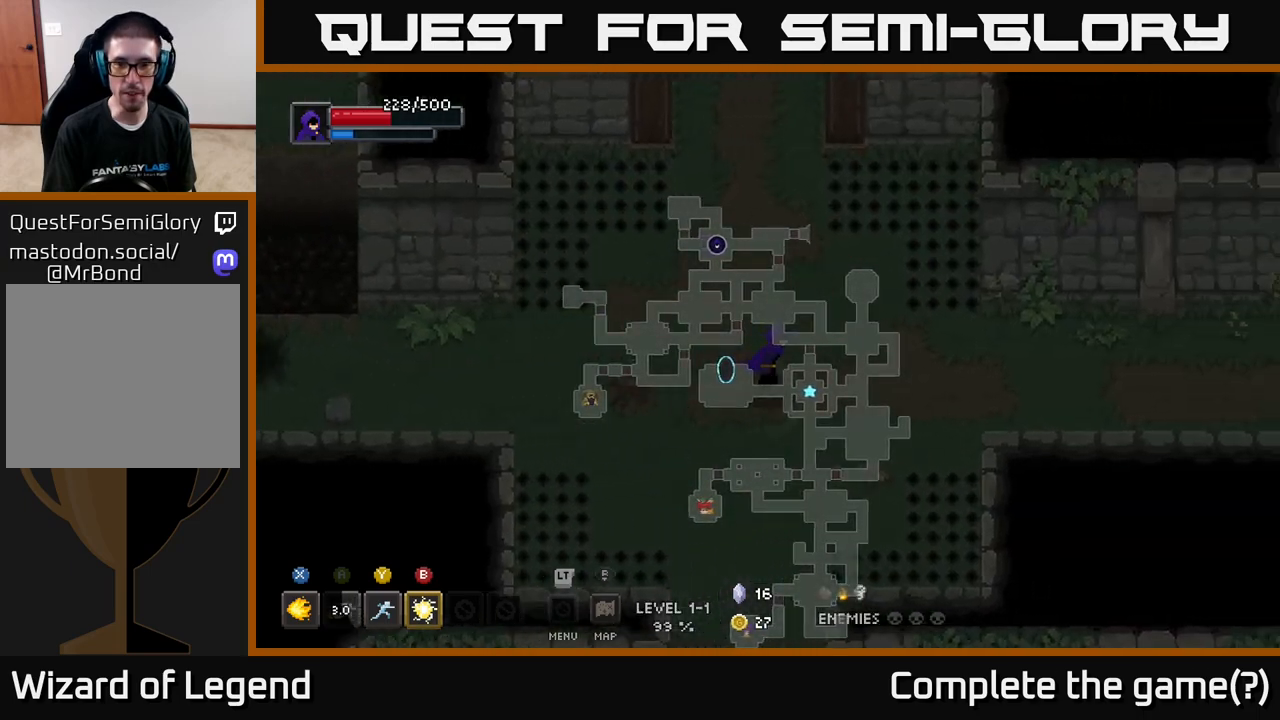
Gameplay with a controller (Xbox layout); each line is a JSON object with the inputs held at the frame after it. "events" lists button and stick changes between this image and that frame as [ms after this image, input, new state], when the widget could be followed in between.
{"buttons": [], "left_stick": "right", "right_stick": "center", "events": []}
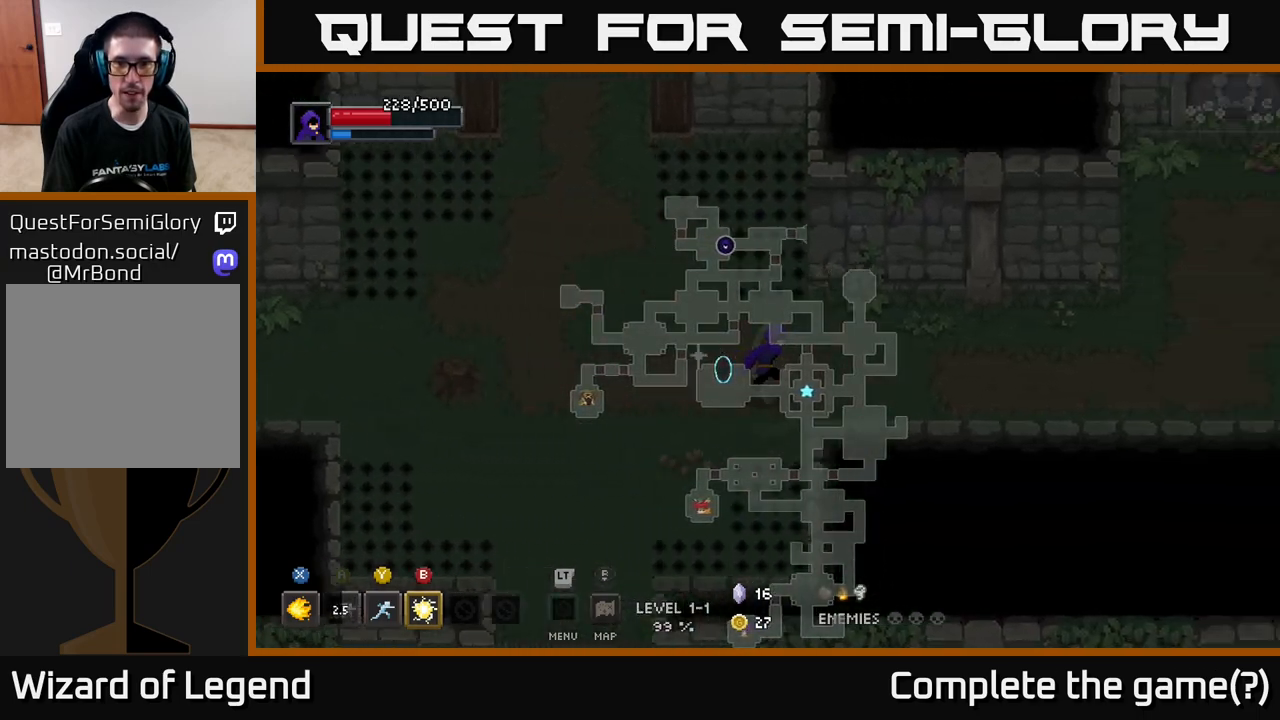
{"buttons": [], "left_stick": "right", "right_stick": "center", "events": []}
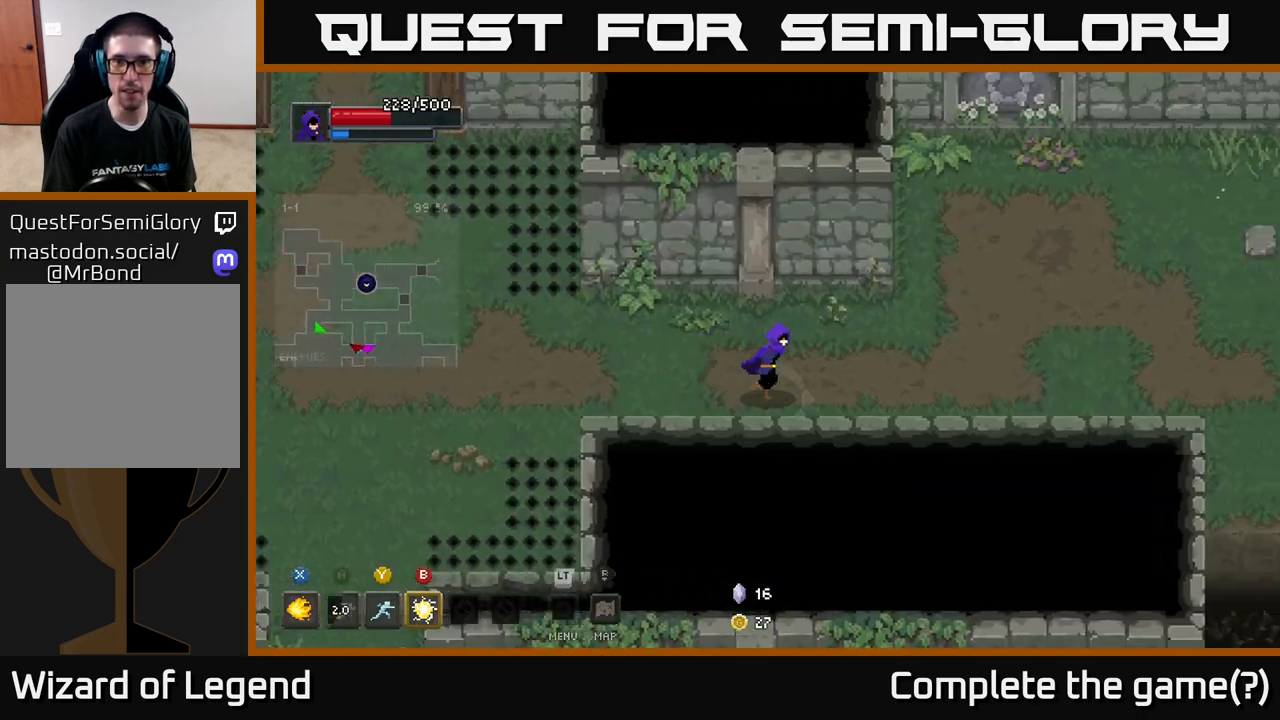
{"buttons": [], "left_stick": "right", "right_stick": "center", "events": [[250, "left_stick", "up-right"], [500, "left_stick", "right"]]}
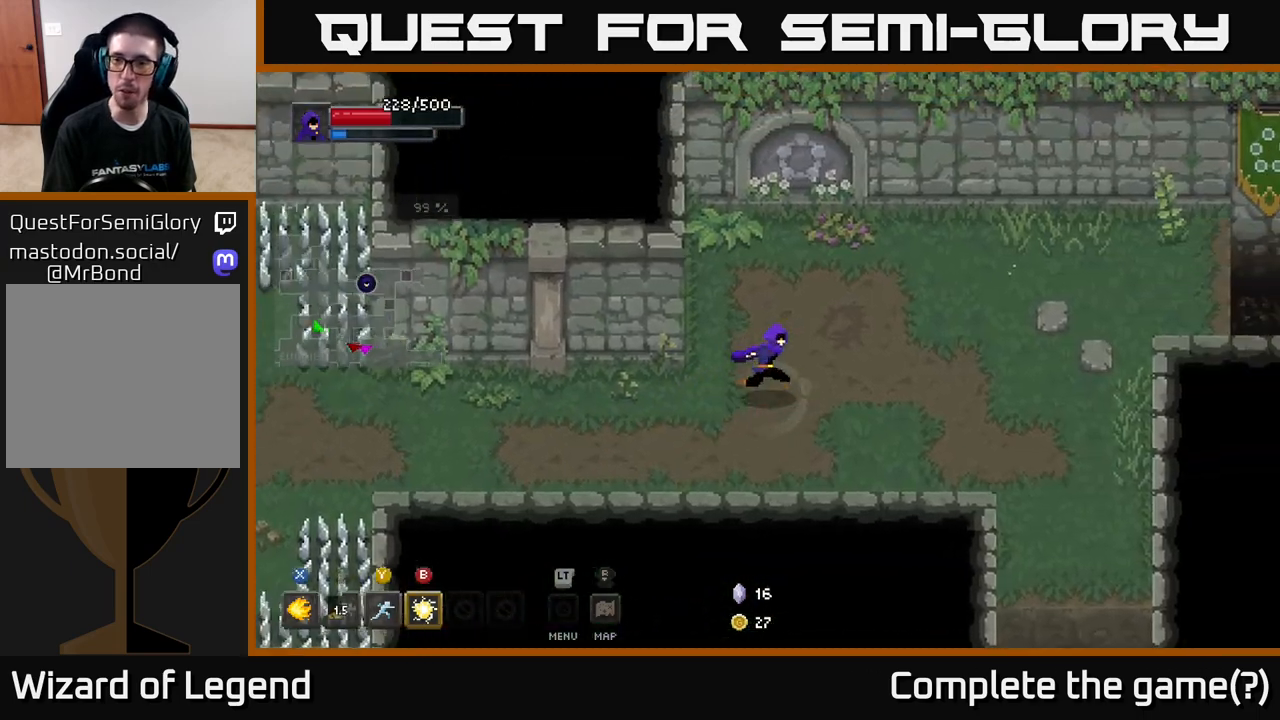
{"buttons": [], "left_stick": "up-right", "right_stick": "center", "events": [[367, "left_stick", "up-right"]]}
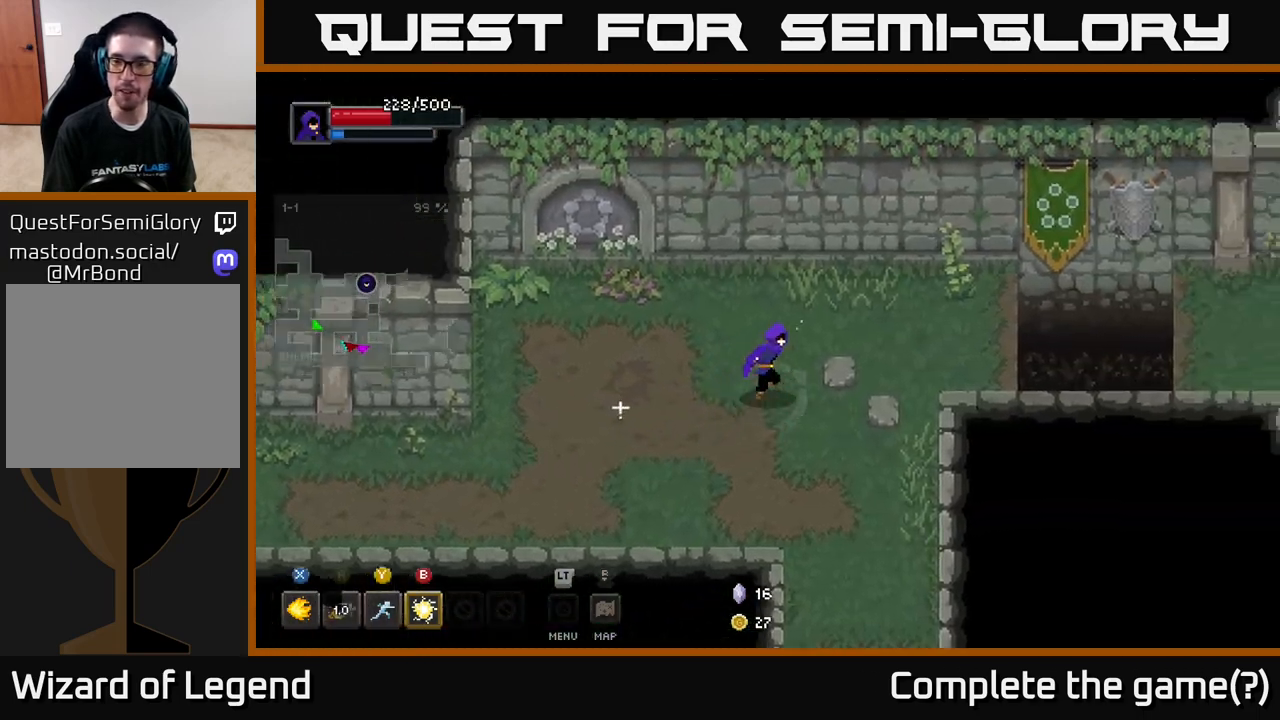
{"buttons": [], "left_stick": "right", "right_stick": "center", "events": [[117, "left_stick", "right"]]}
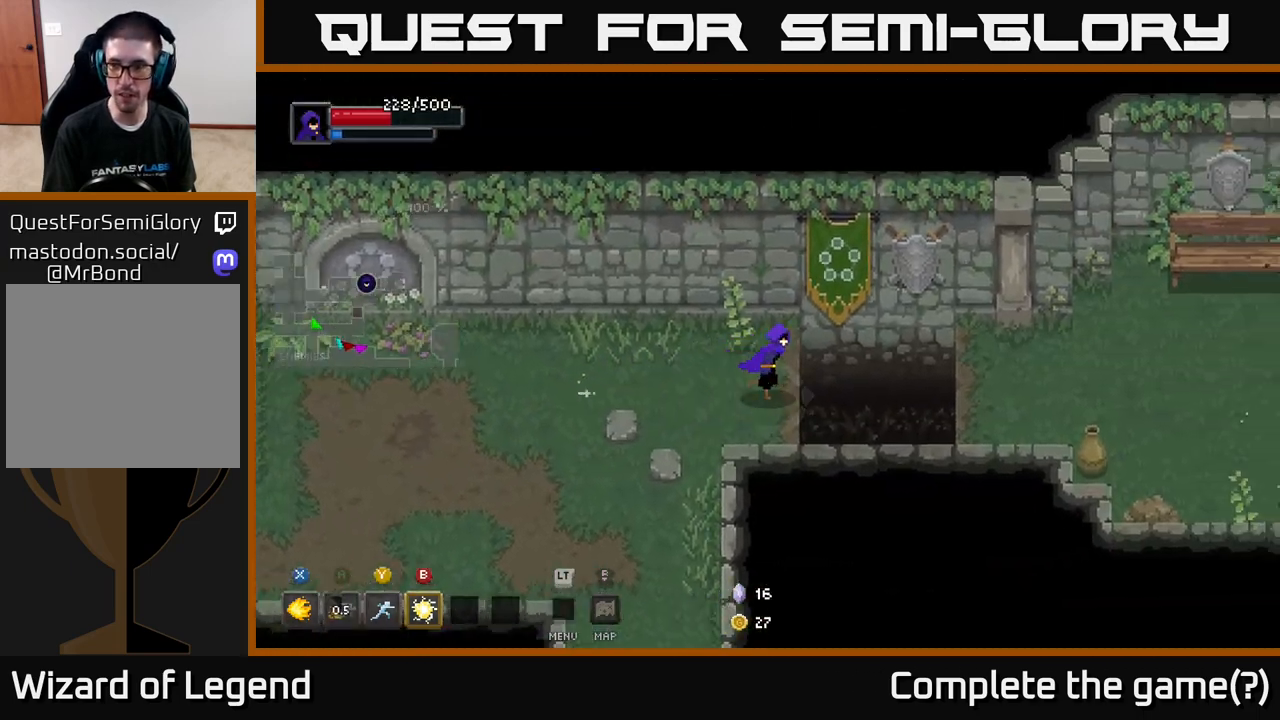
{"buttons": [], "left_stick": "down-right", "right_stick": "center", "events": [[83, "A", "down"], [217, "A", "up"], [417, "left_stick", "down-right"]]}
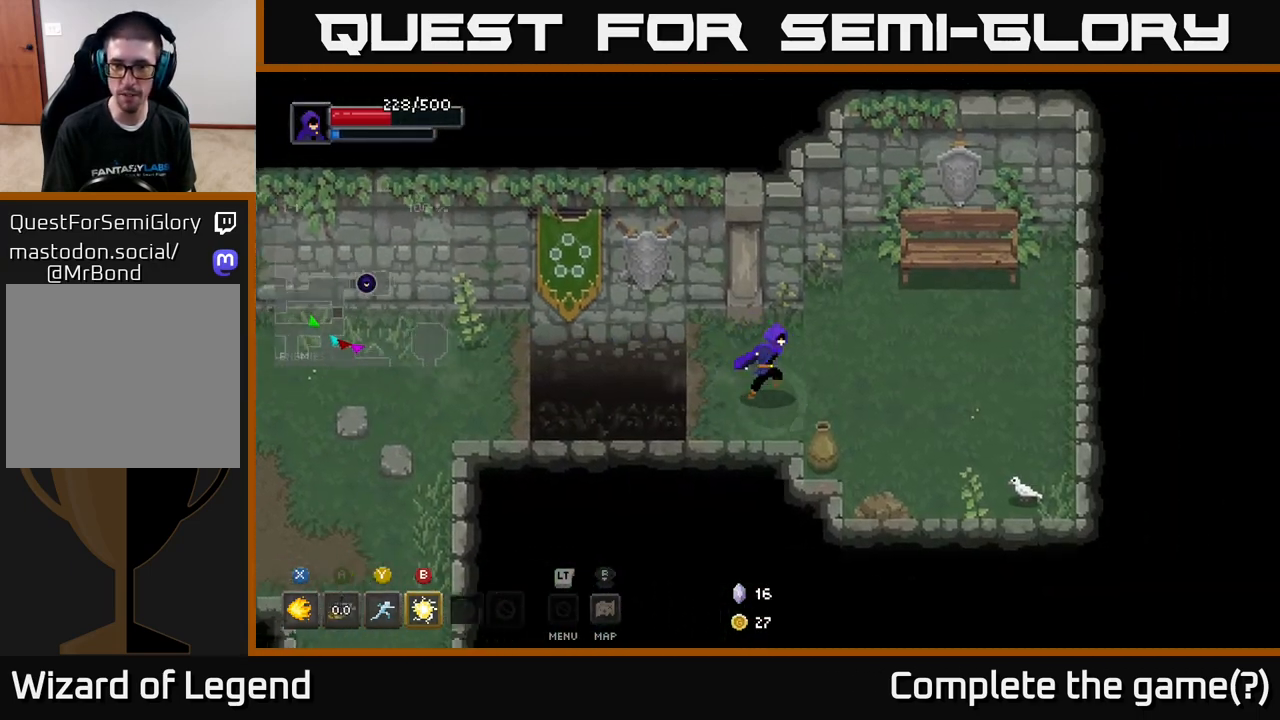
{"buttons": [], "left_stick": "down", "right_stick": "center", "events": [[400, "left_stick", "down"]]}
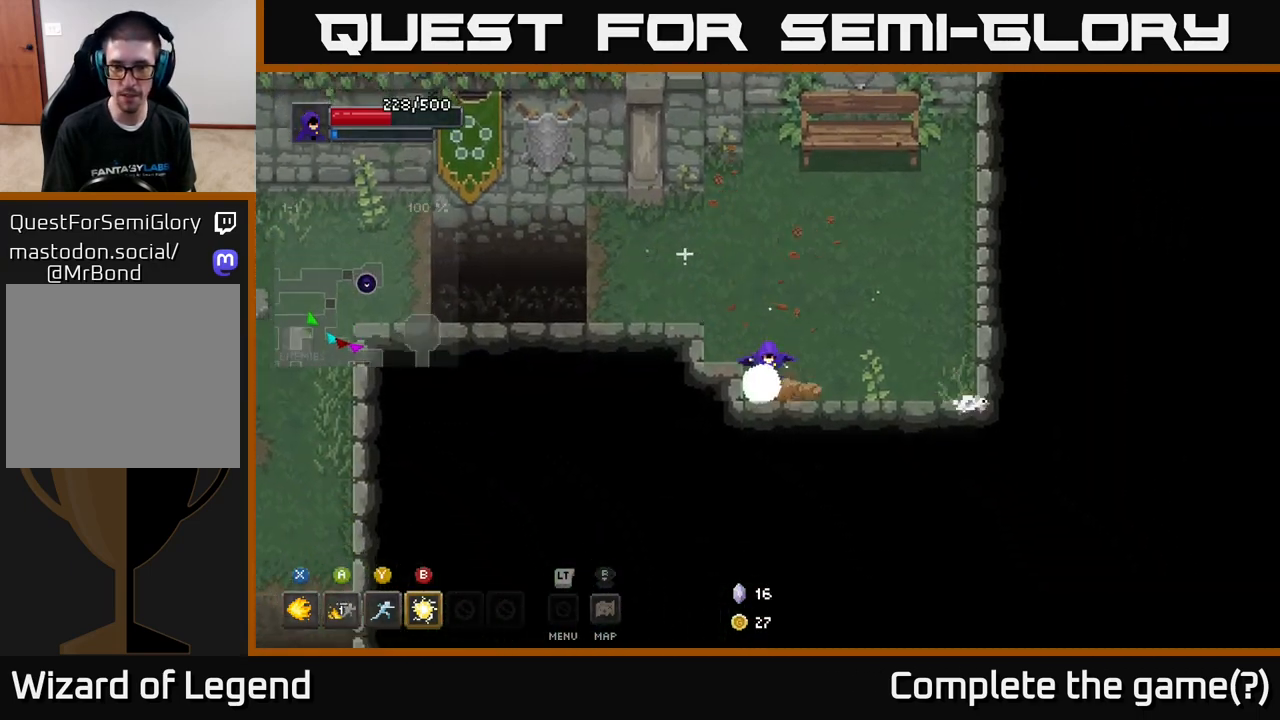
{"buttons": [], "left_stick": "up-right", "right_stick": "center", "events": [[17, "left_stick", "down-right"], [133, "left_stick", "right"], [433, "left_stick", "up-right"]]}
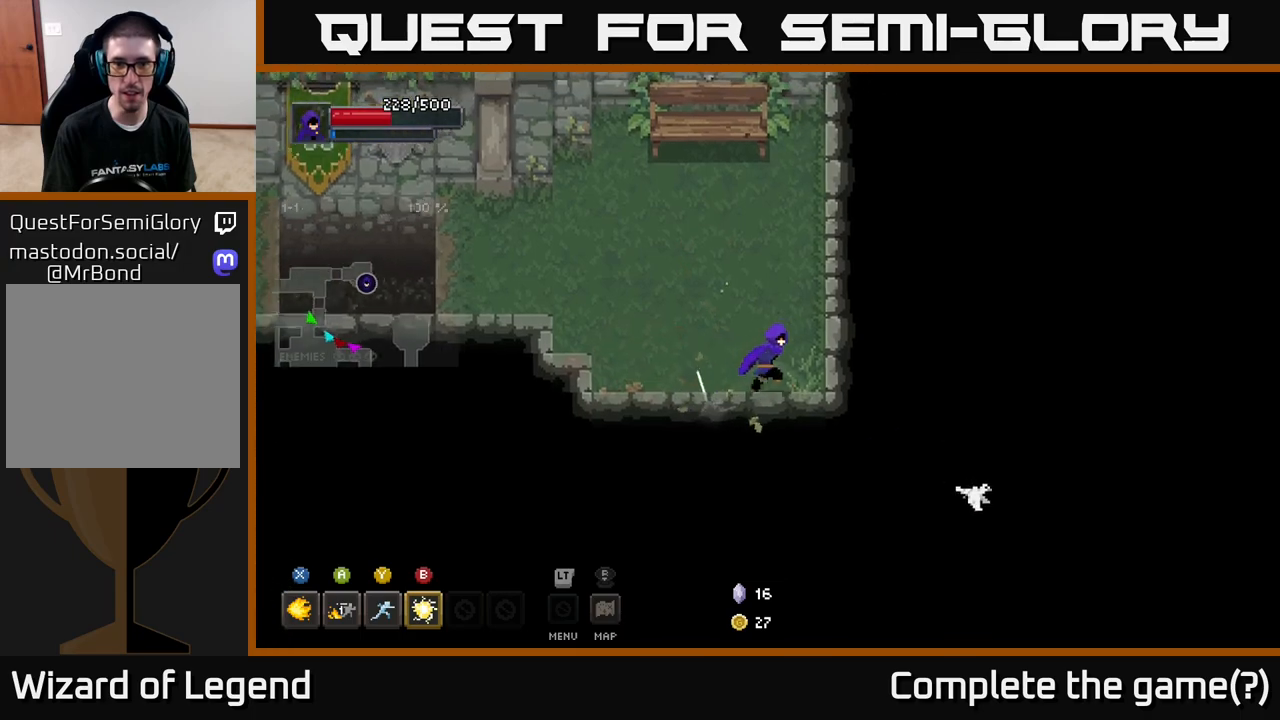
{"buttons": [], "left_stick": "up", "right_stick": "center", "events": [[233, "left_stick", "up"]]}
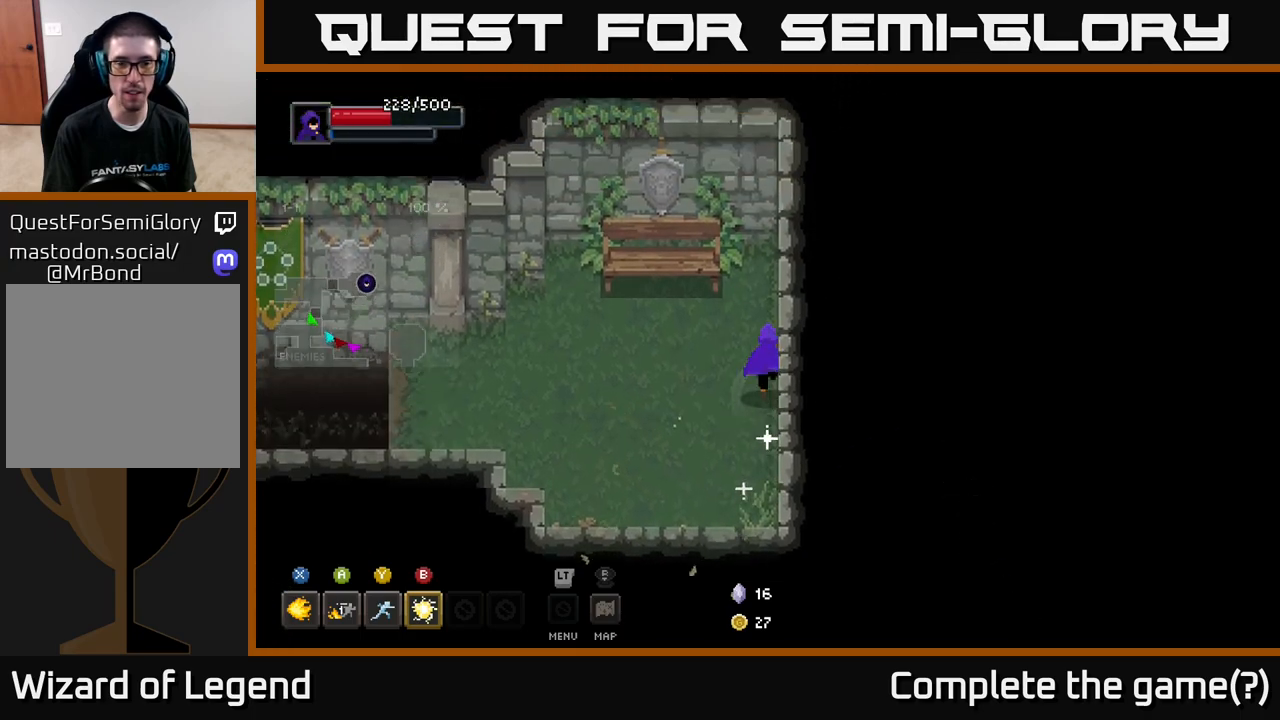
{"buttons": [], "left_stick": "up-left", "right_stick": "center", "events": [[200, "left_stick", "up-left"]]}
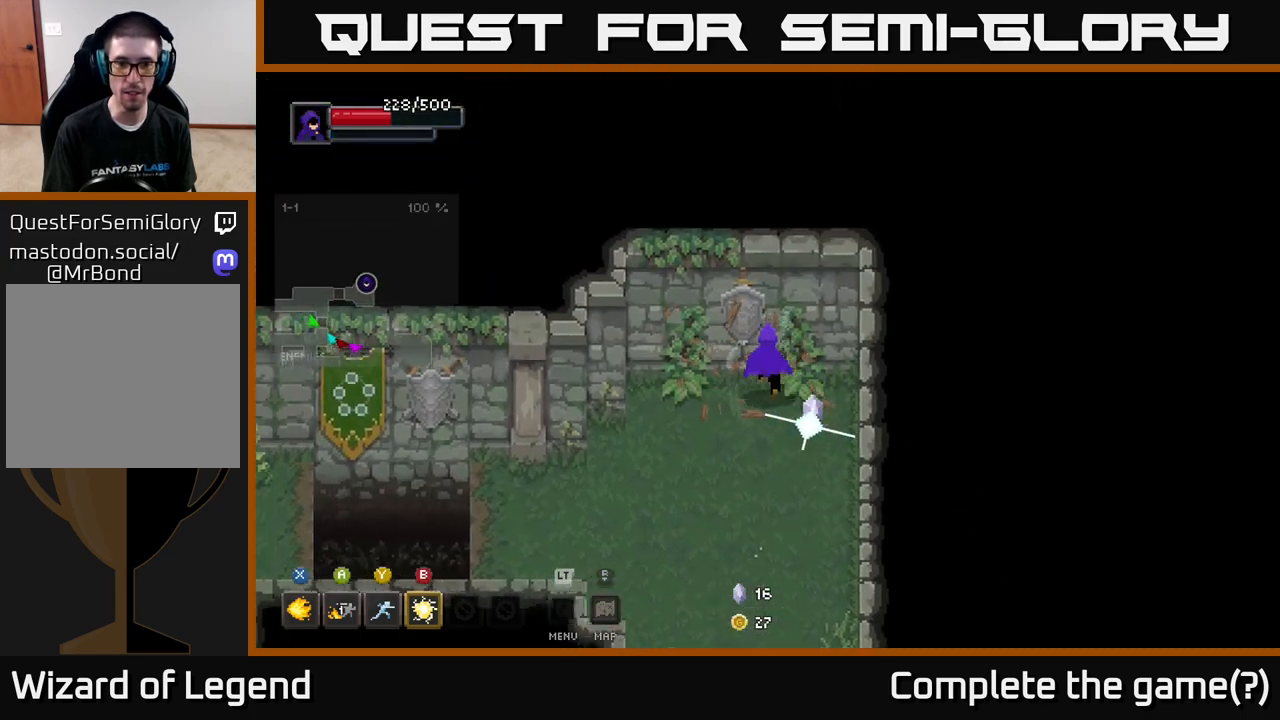
{"buttons": [], "left_stick": "down-left", "right_stick": "center", "events": [[133, "left_stick", "left"], [233, "left_stick", "down-left"]]}
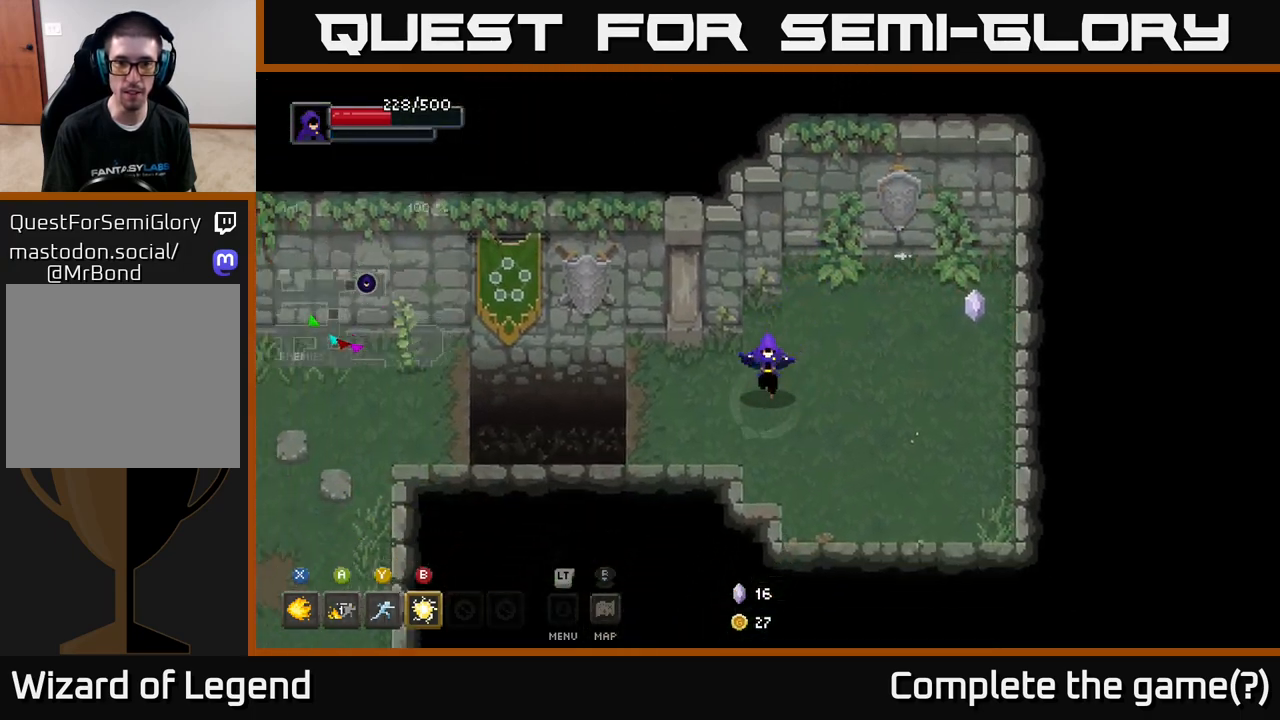
{"buttons": ["A"], "left_stick": "left", "right_stick": "center", "events": [[133, "left_stick", "left"], [383, "A", "down"]]}
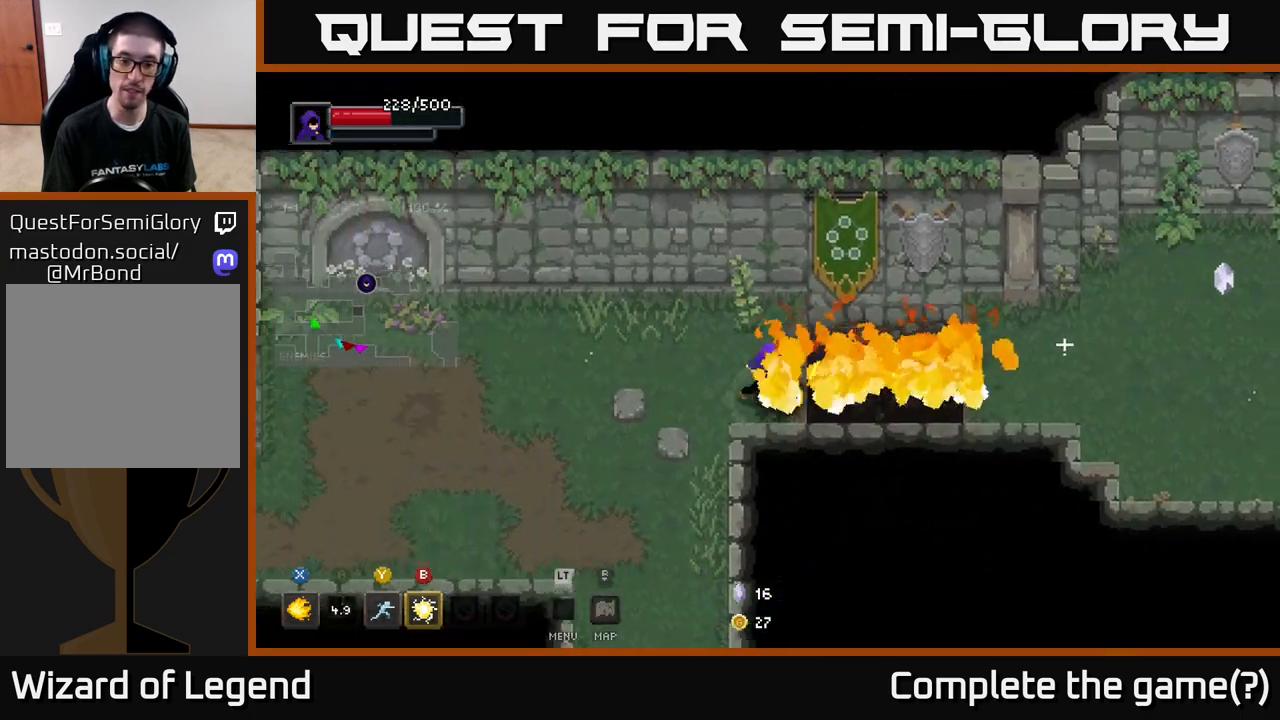
{"buttons": [], "left_stick": "down-left", "right_stick": "center", "events": [[50, "A", "up"], [367, "left_stick", "down-left"]]}
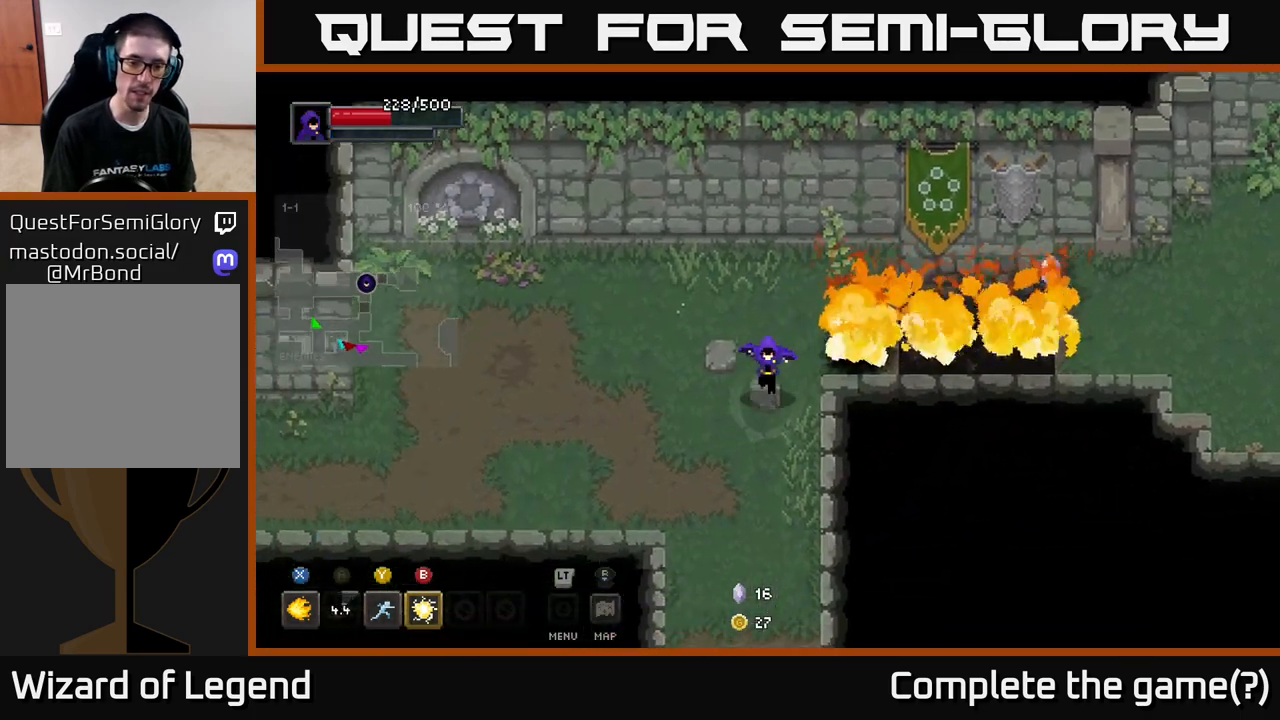
{"buttons": [], "left_stick": "down", "right_stick": "center", "events": [[33, "left_stick", "down"]]}
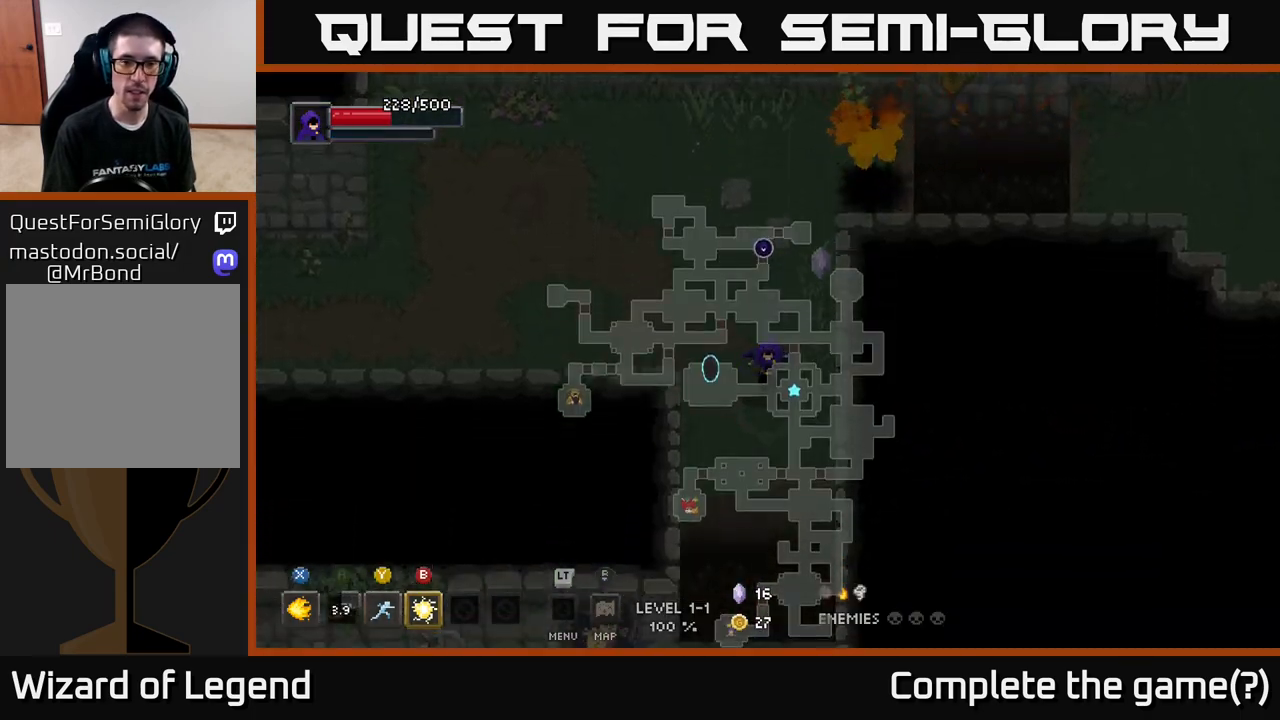
{"buttons": [], "left_stick": "center", "right_stick": "center", "events": [[450, "left_stick", "center"]]}
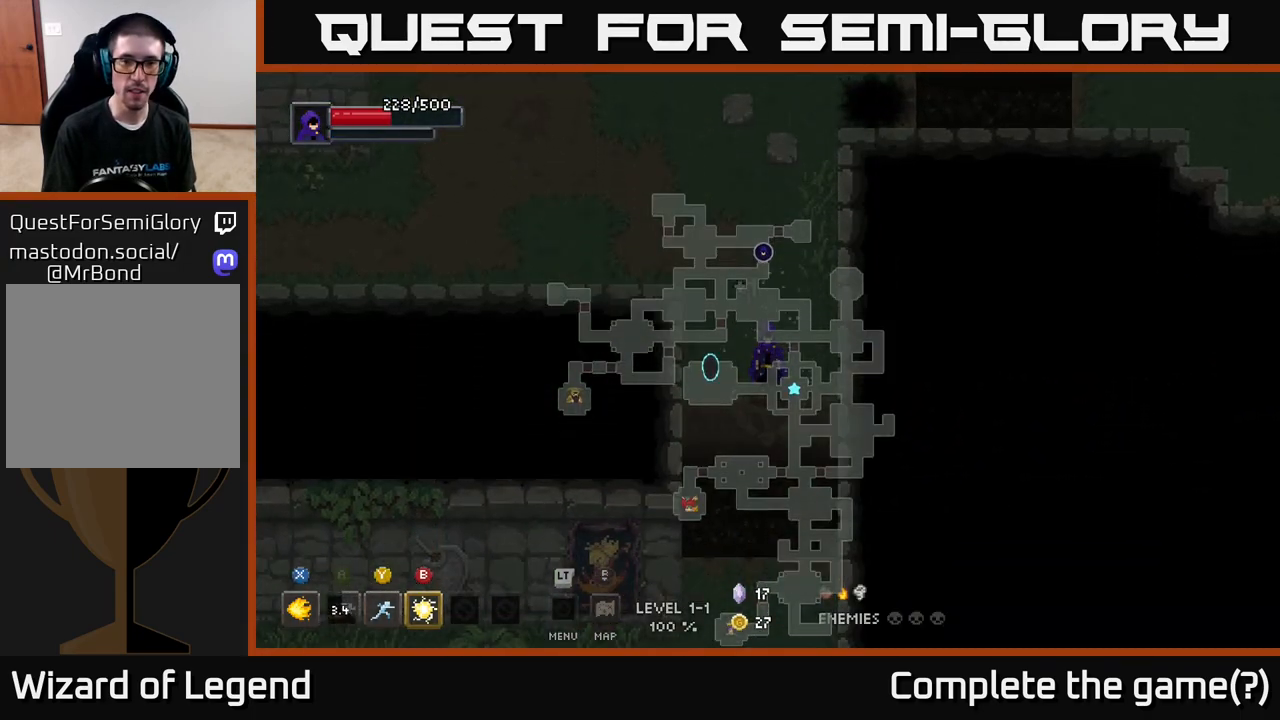
{"buttons": ["A"], "left_stick": "down", "right_stick": "center", "events": [[183, "left_stick", "left"], [350, "left_stick", "down"], [433, "A", "down"]]}
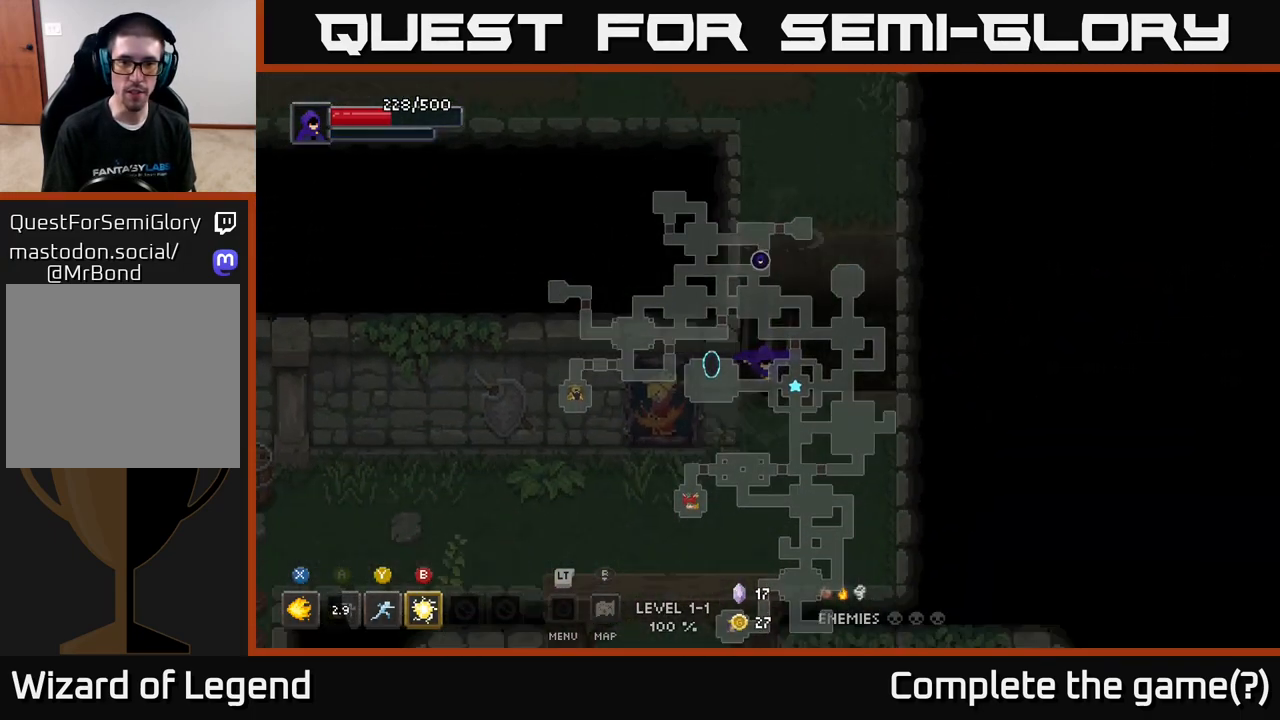
{"buttons": [], "left_stick": "down", "right_stick": "center", "events": [[83, "A", "up"]]}
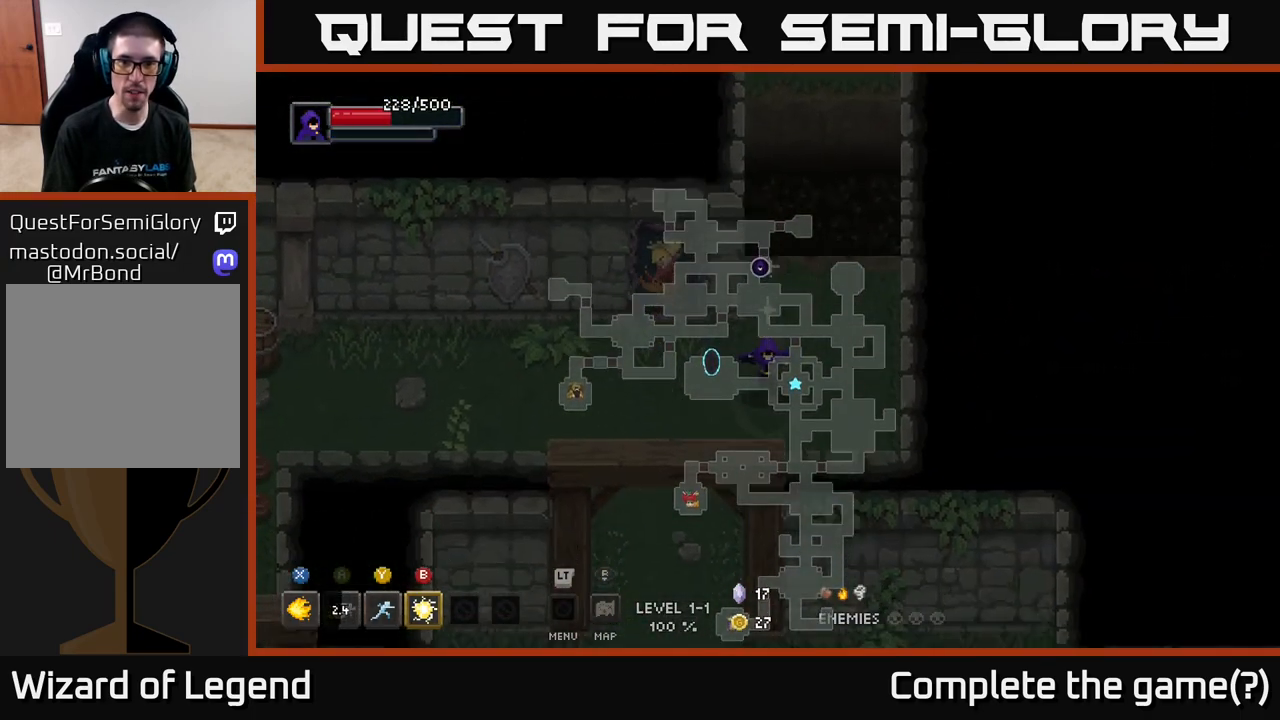
{"buttons": [], "left_stick": "down-left", "right_stick": "center", "events": [[50, "left_stick", "down-right"], [200, "left_stick", "down-left"], [300, "left_stick", "left"], [467, "left_stick", "down-left"]]}
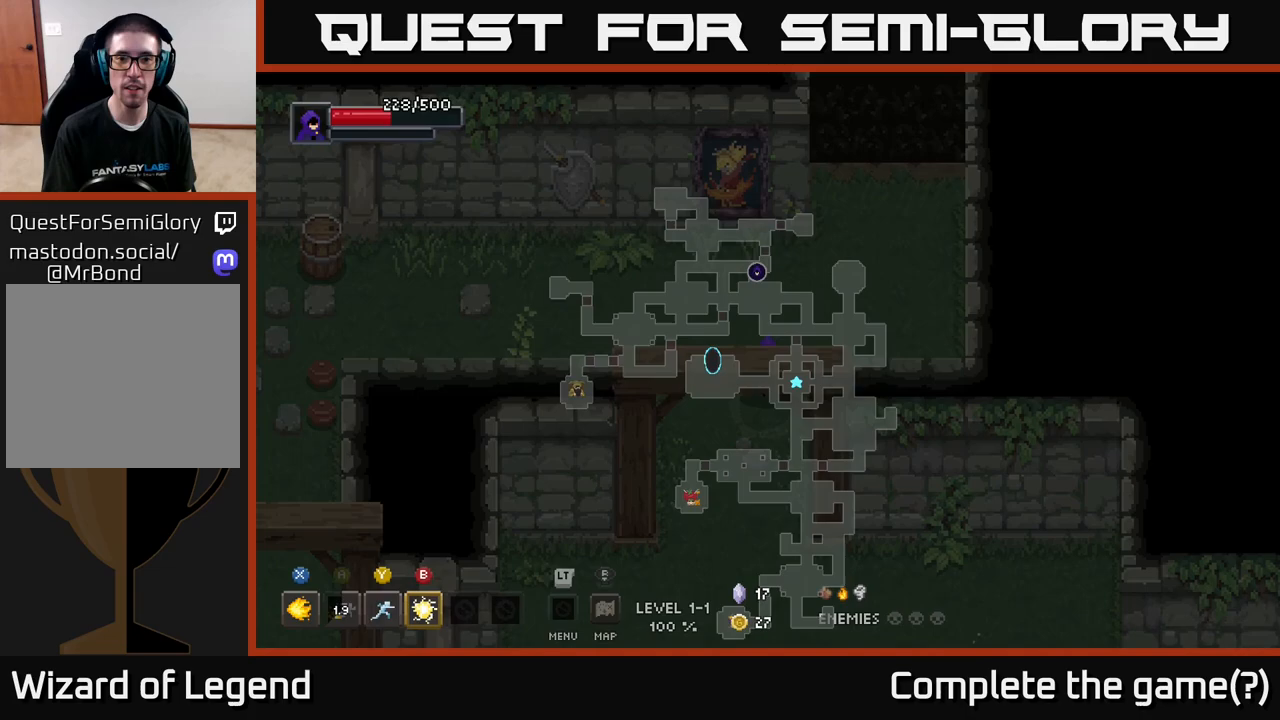
{"buttons": [], "left_stick": "down", "right_stick": "center", "events": [[100, "left_stick", "down"]]}
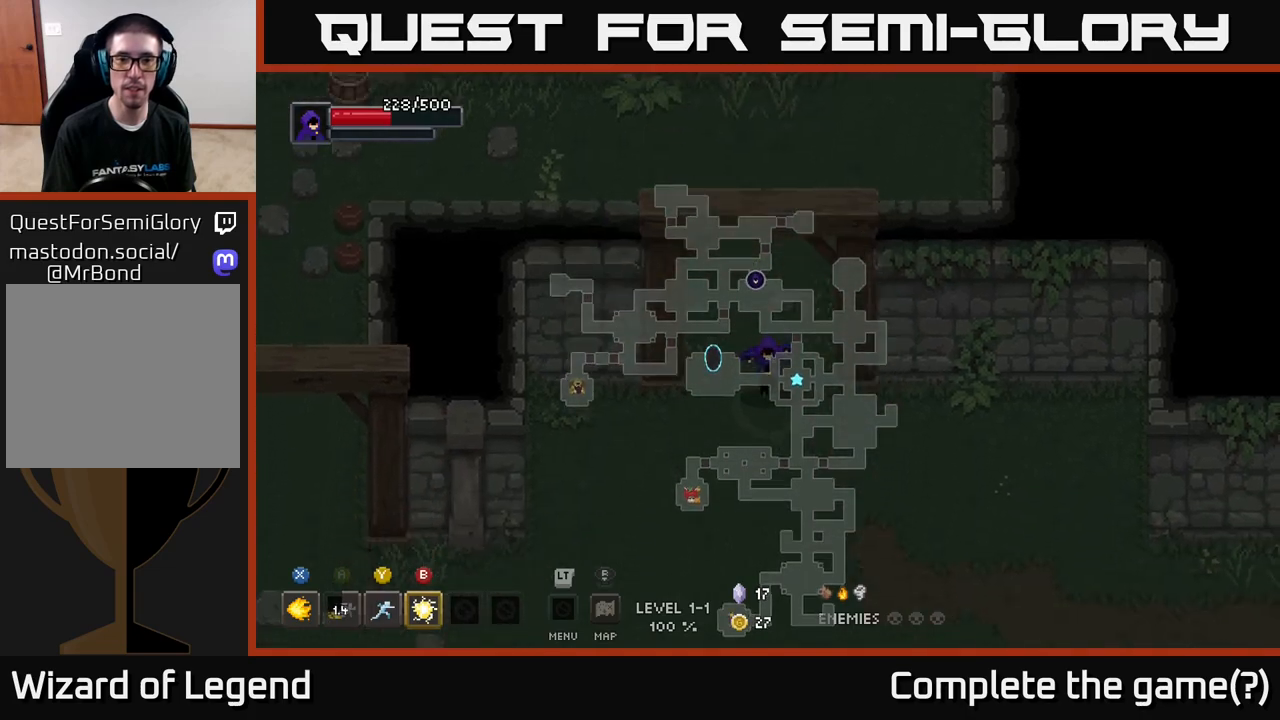
{"buttons": [], "left_stick": "down", "right_stick": "center", "events": []}
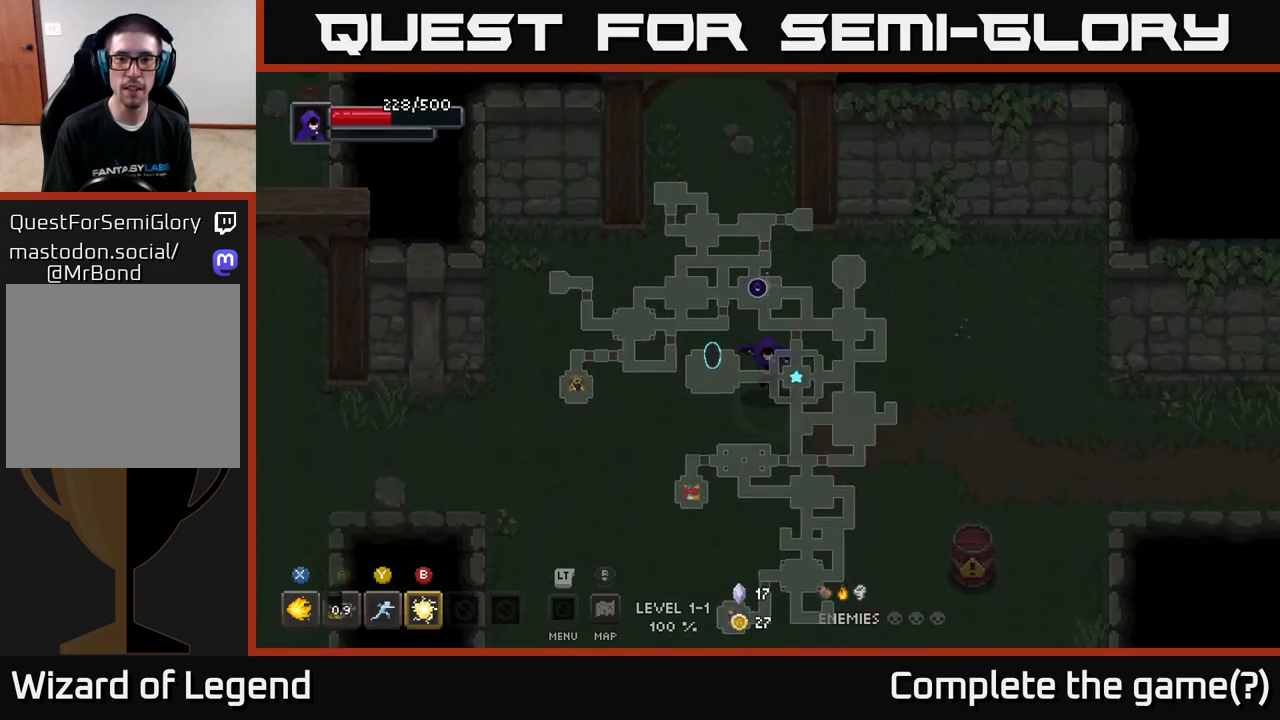
{"buttons": [], "left_stick": "down", "right_stick": "center", "events": []}
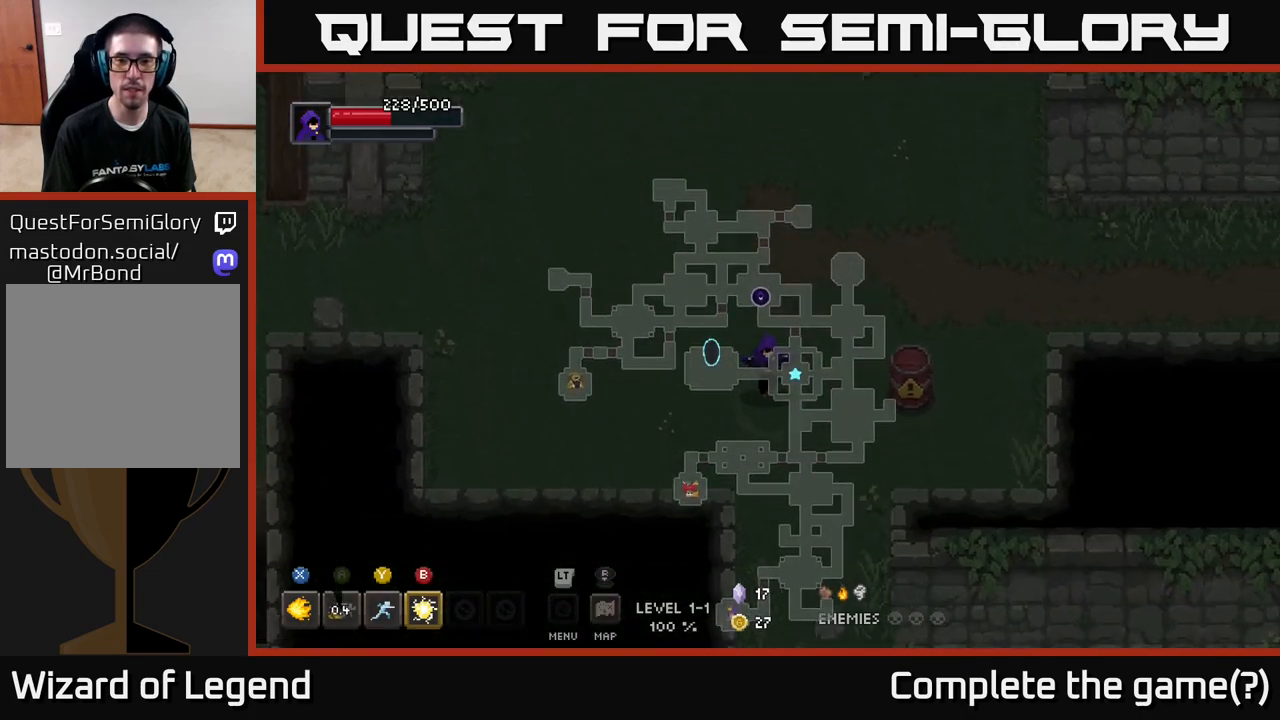
{"buttons": [], "left_stick": "down-right", "right_stick": "center", "events": [[400, "left_stick", "down-right"]]}
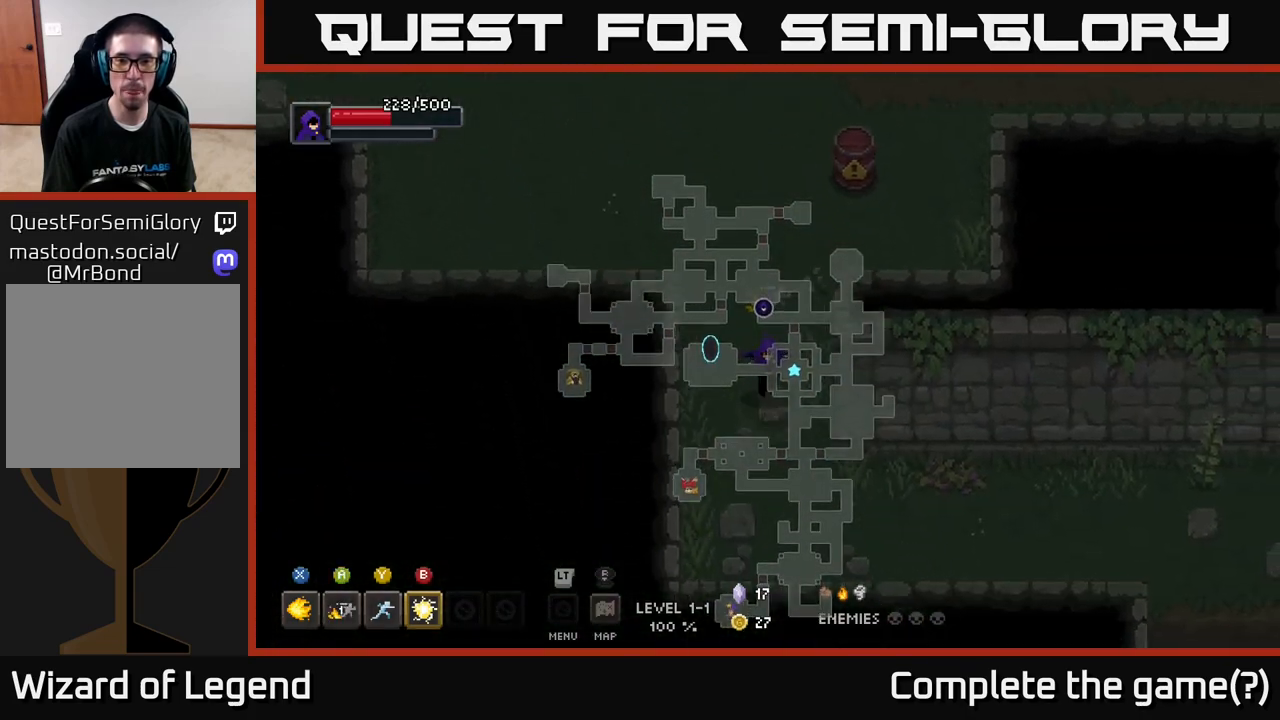
{"buttons": [], "left_stick": "right", "right_stick": "center", "events": [[433, "left_stick", "right"]]}
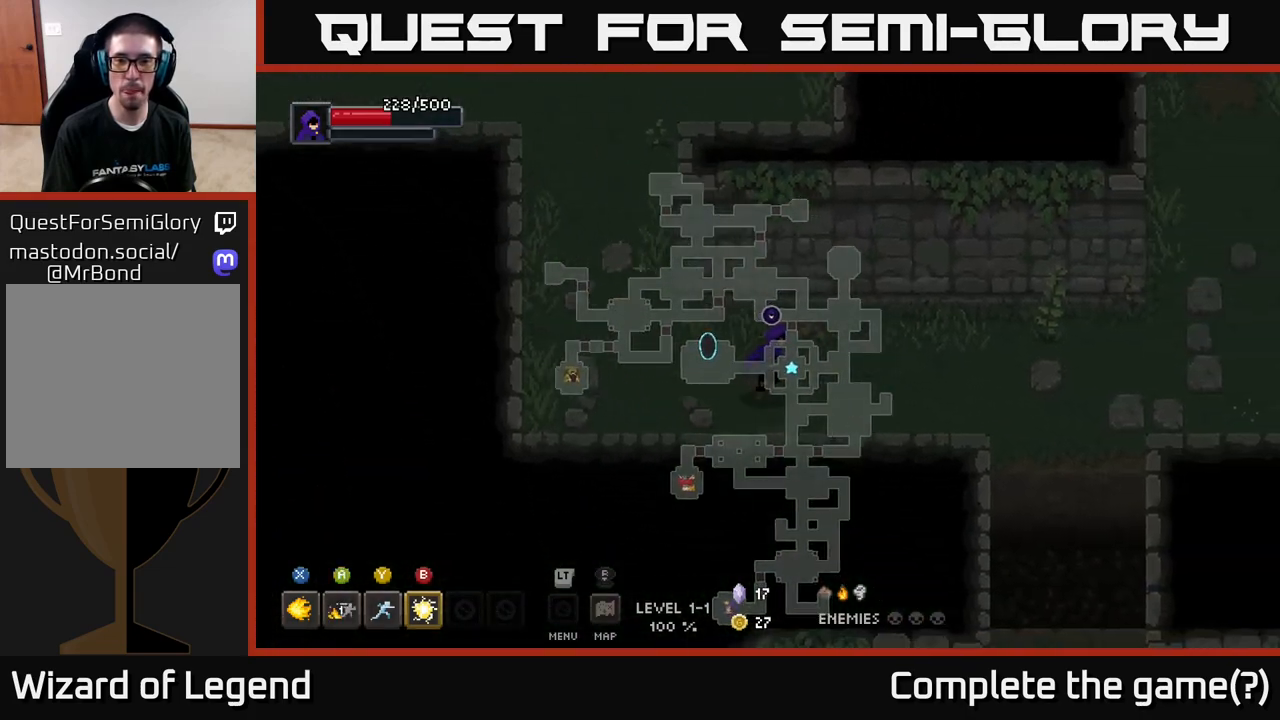
{"buttons": [], "left_stick": "right", "right_stick": "center", "events": []}
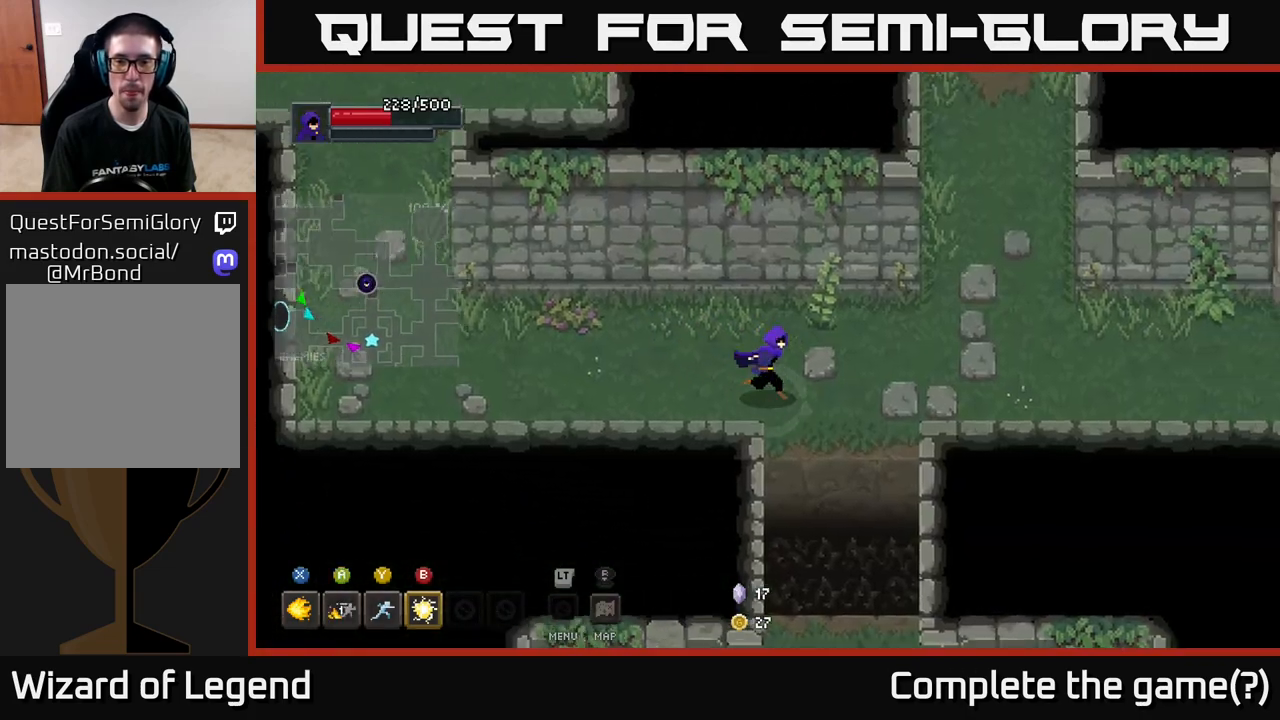
{"buttons": [], "left_stick": "down", "right_stick": "center", "events": [[117, "left_stick", "down"], [233, "A", "down"], [300, "A", "up"]]}
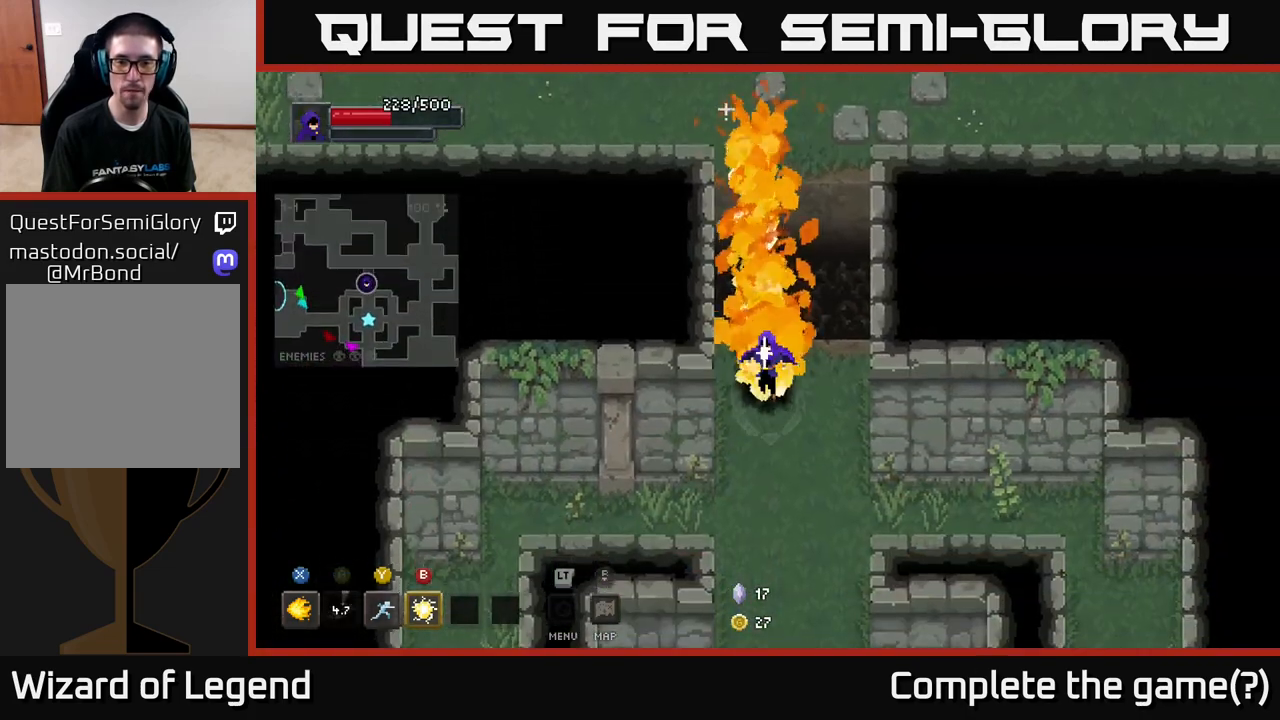
{"buttons": [], "left_stick": "down", "right_stick": "center", "events": []}
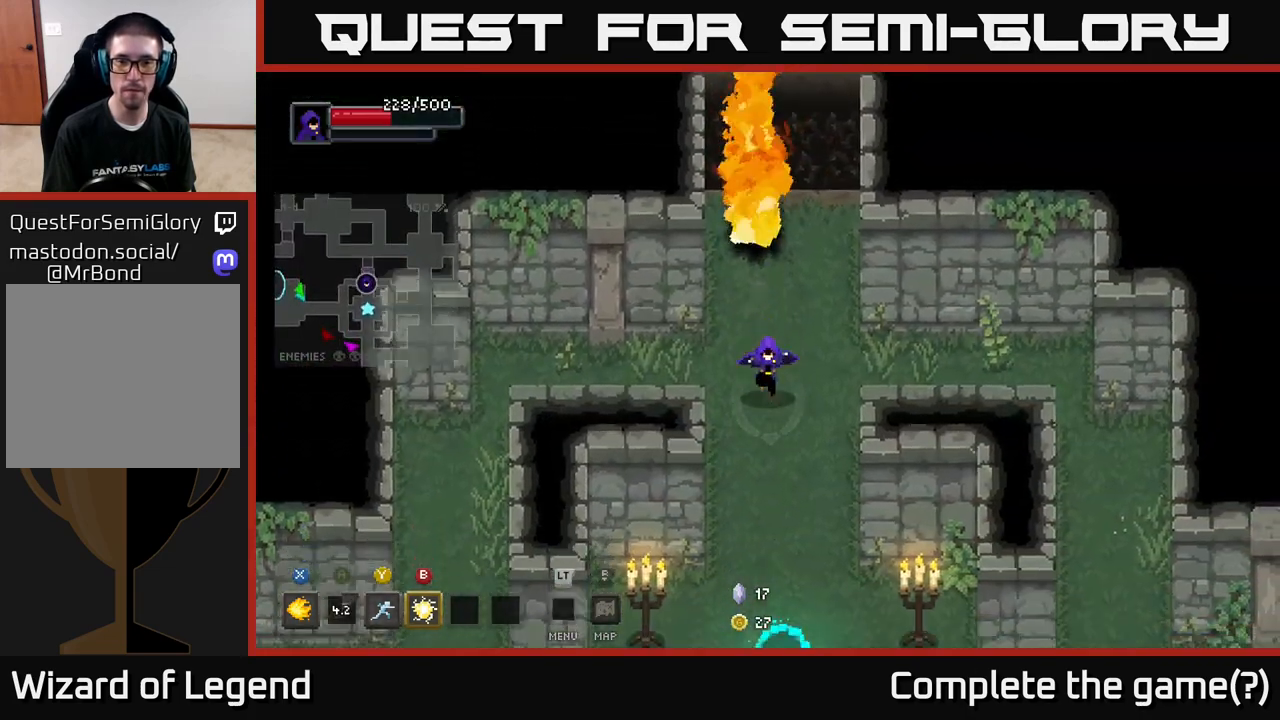
{"buttons": [], "left_stick": "down", "right_stick": "center", "events": []}
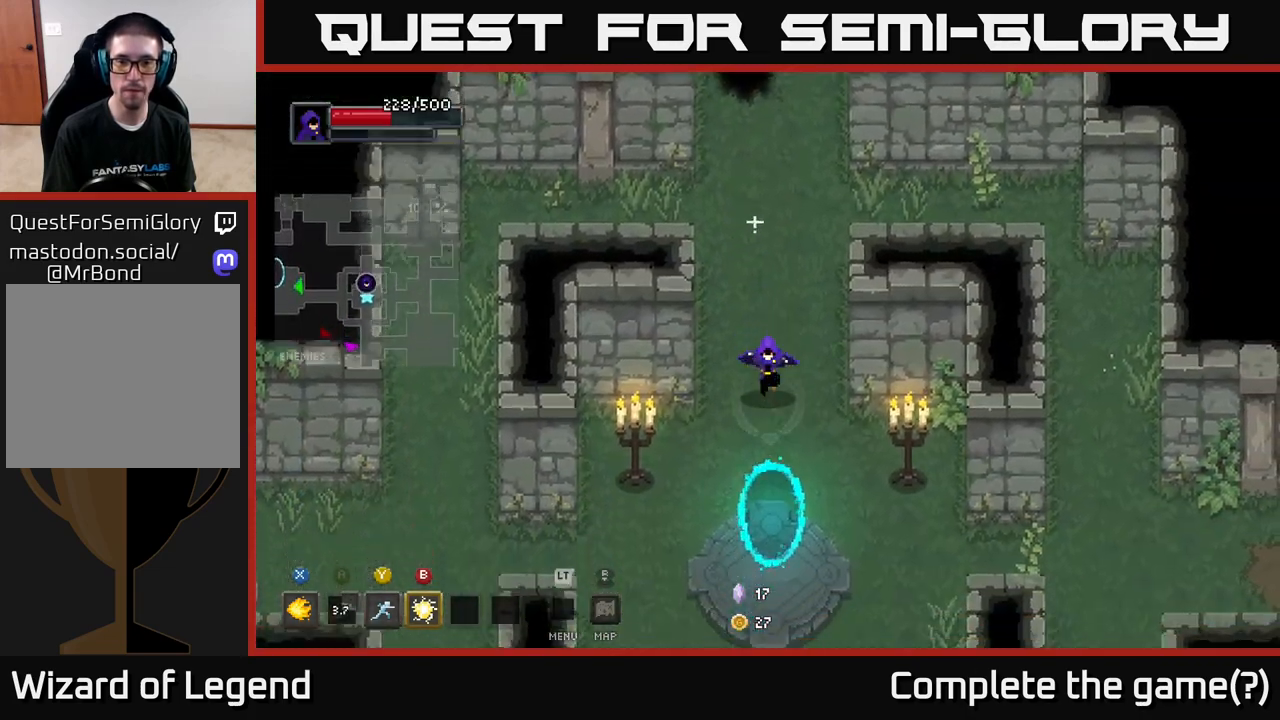
{"buttons": [], "left_stick": "down", "right_stick": "center", "events": []}
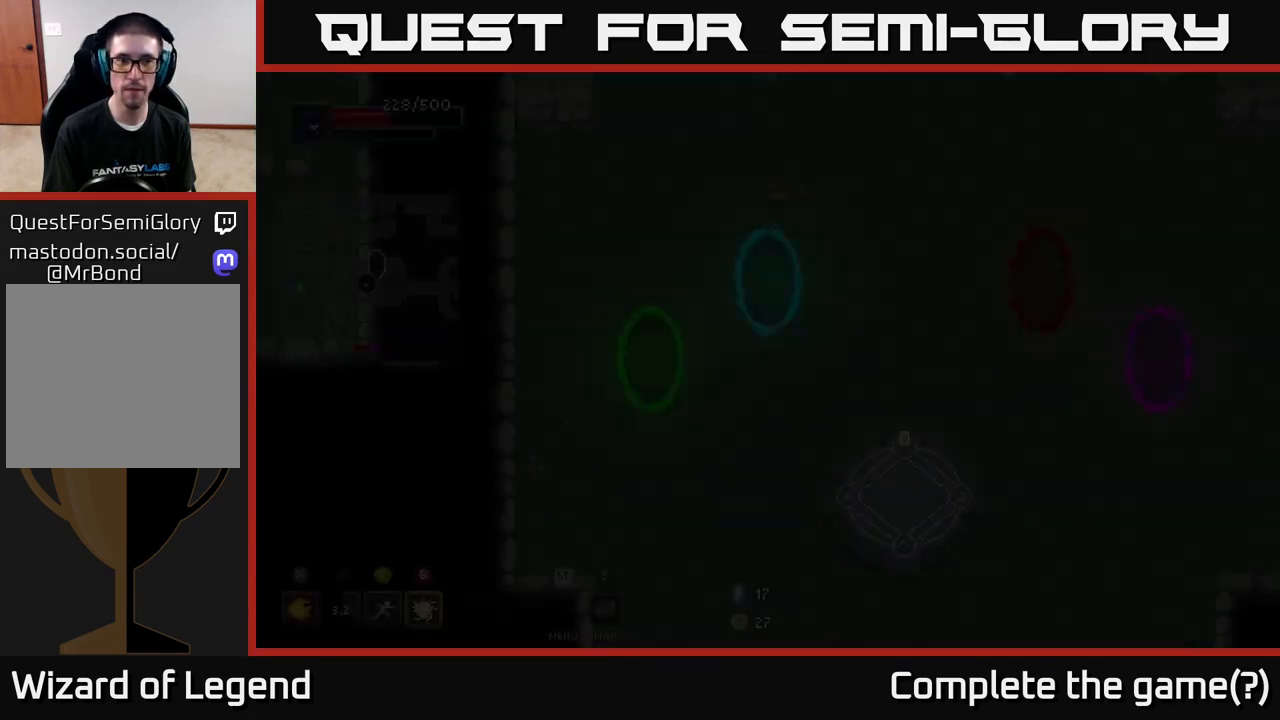
{"buttons": [], "left_stick": "down-right", "right_stick": "center", "events": [[50, "left_stick", "center"], [400, "left_stick", "down-right"]]}
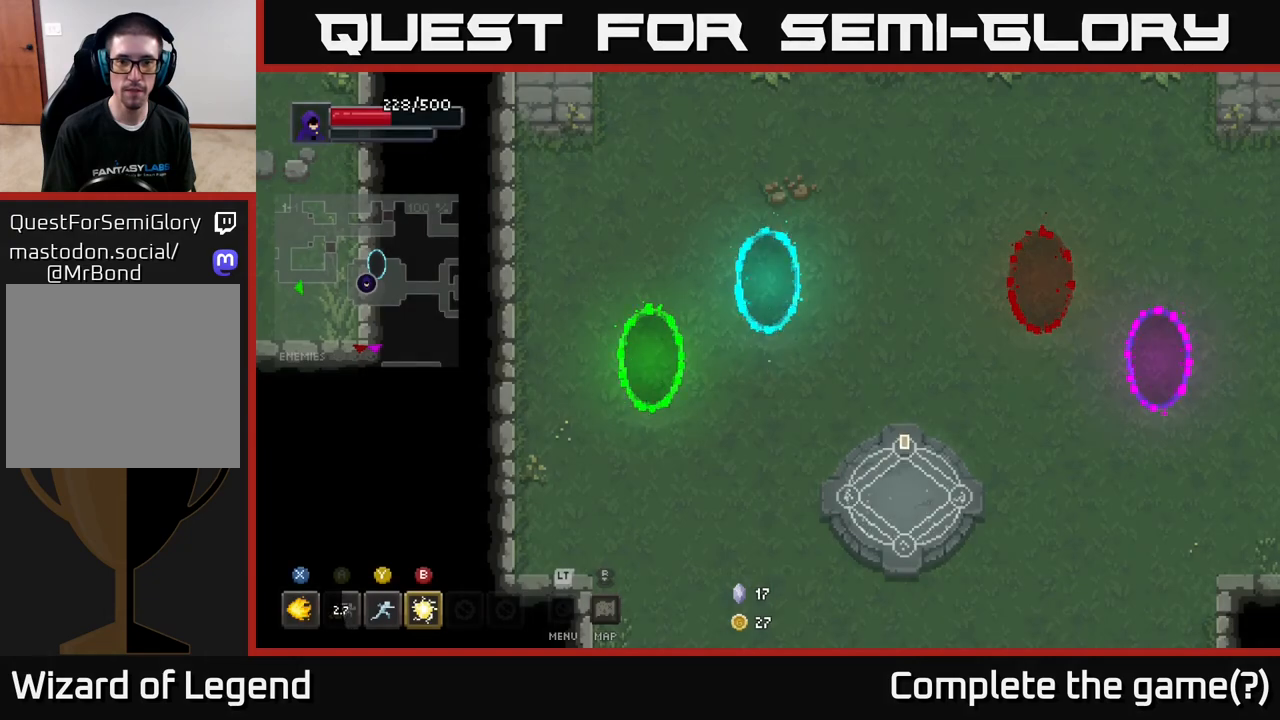
{"buttons": [], "left_stick": "down-right", "right_stick": "center", "events": []}